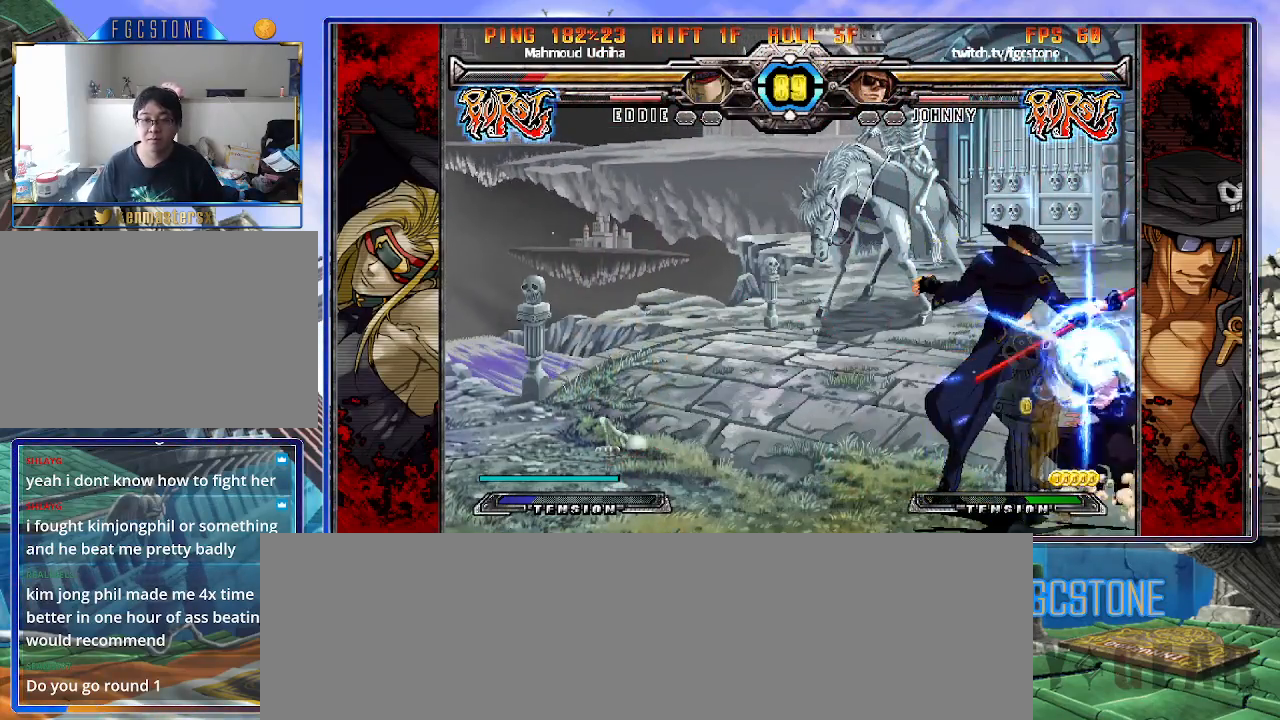
Gameplay with a controller (arcade stick); each line is a JSON object with the inputs held at the frame after it. "events" lists button and stick changes between this image and that frame as [ms after this image, input, new state], when the widget could be followed in between. Not read: L3 R3 other_buttons.
{"buttons": ["HS"], "left_stick": "center", "events": [[50, "left_stick", "center"], [100, "left_stick", "left"], [200, "left_stick", "center"], [317, "K", "down"], [383, "K", "up"], [483, "HS", "down"]]}
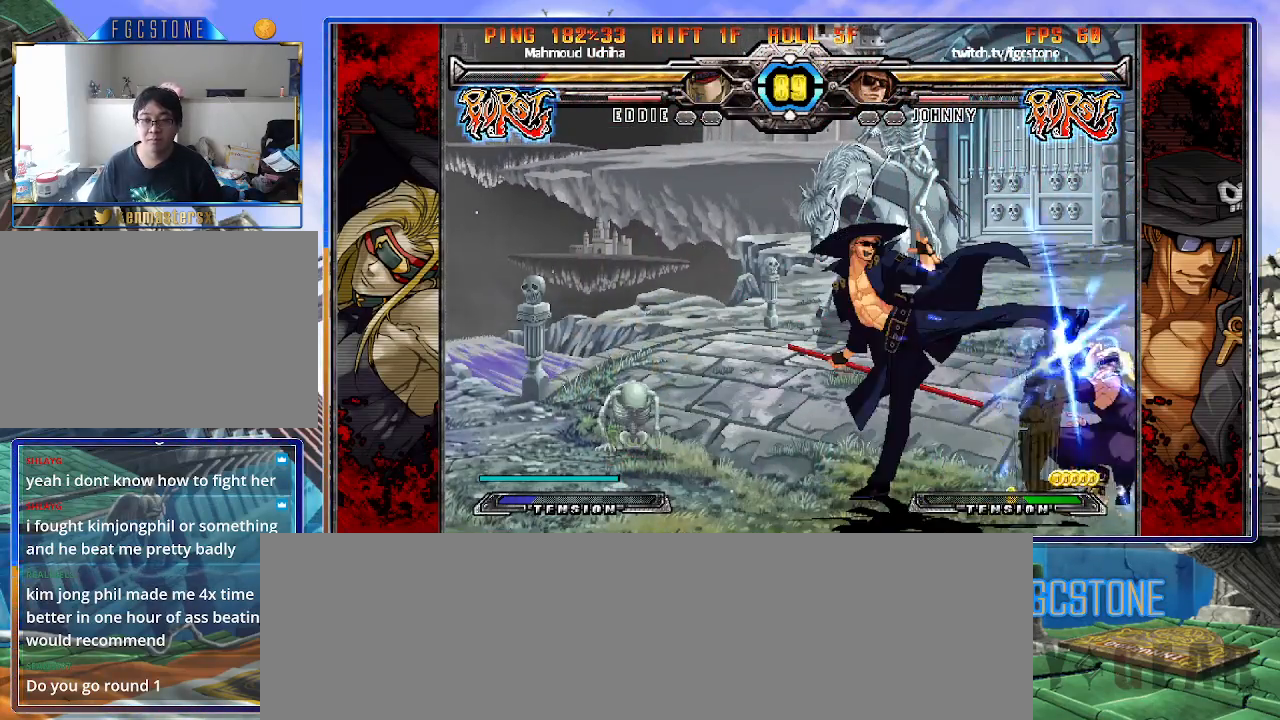
{"buttons": ["K"], "left_stick": "center", "events": [[33, "HS", "up"], [33, "left_stick", "left"], [117, "HS", "down"], [200, "HS", "up"], [300, "left_stick", "down"], [383, "left_stick", "right"], [450, "K", "down"], [467, "left_stick", "center"]]}
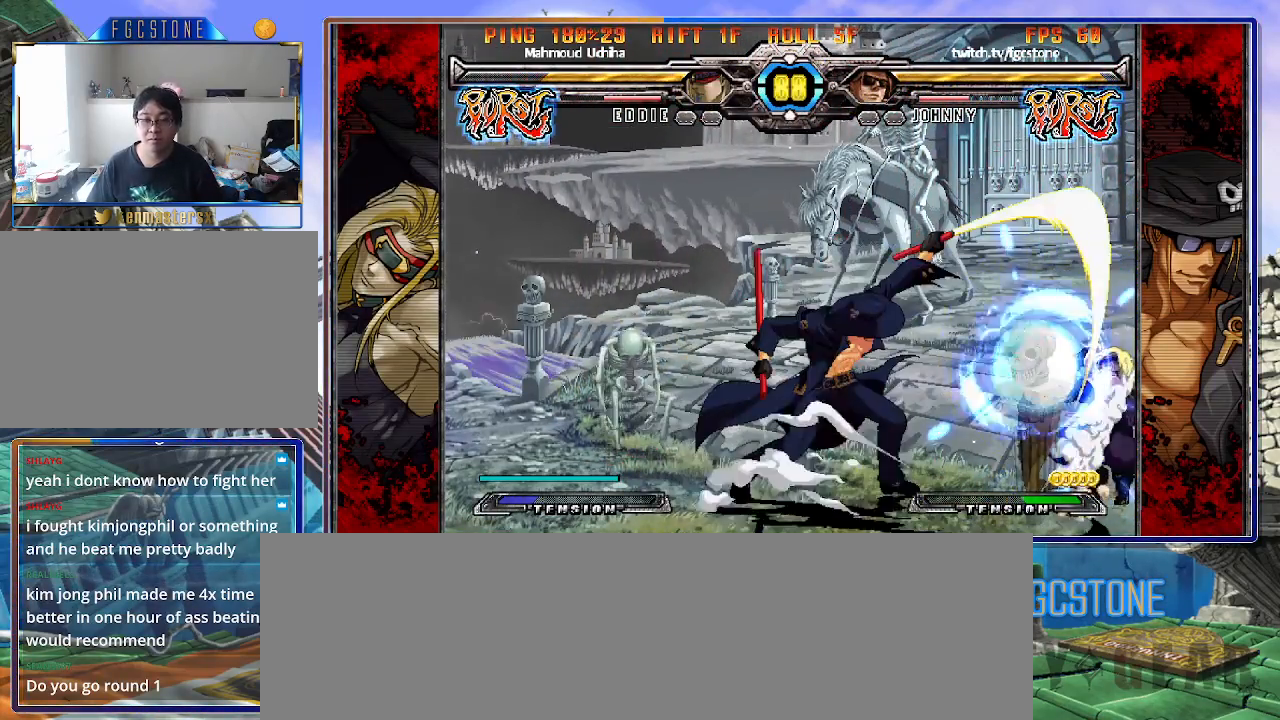
{"buttons": ["K"], "left_stick": "right", "events": [[67, "HS", "down"], [67, "left_stick", "right"], [117, "HS", "up"], [267, "left_stick", "left"], [450, "left_stick", "right"]]}
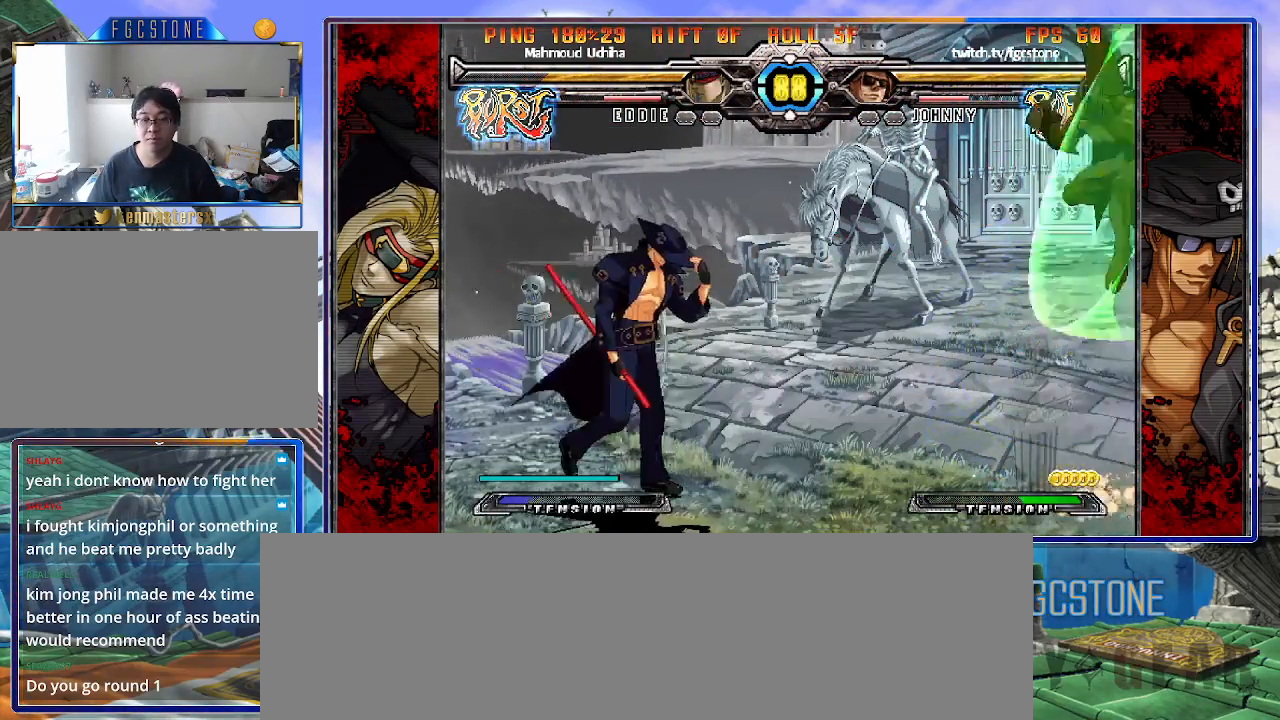
{"buttons": [], "left_stick": "center", "events": [[17, "K", "up"], [100, "K", "down"], [150, "K", "up"], [233, "left_stick", "center"]]}
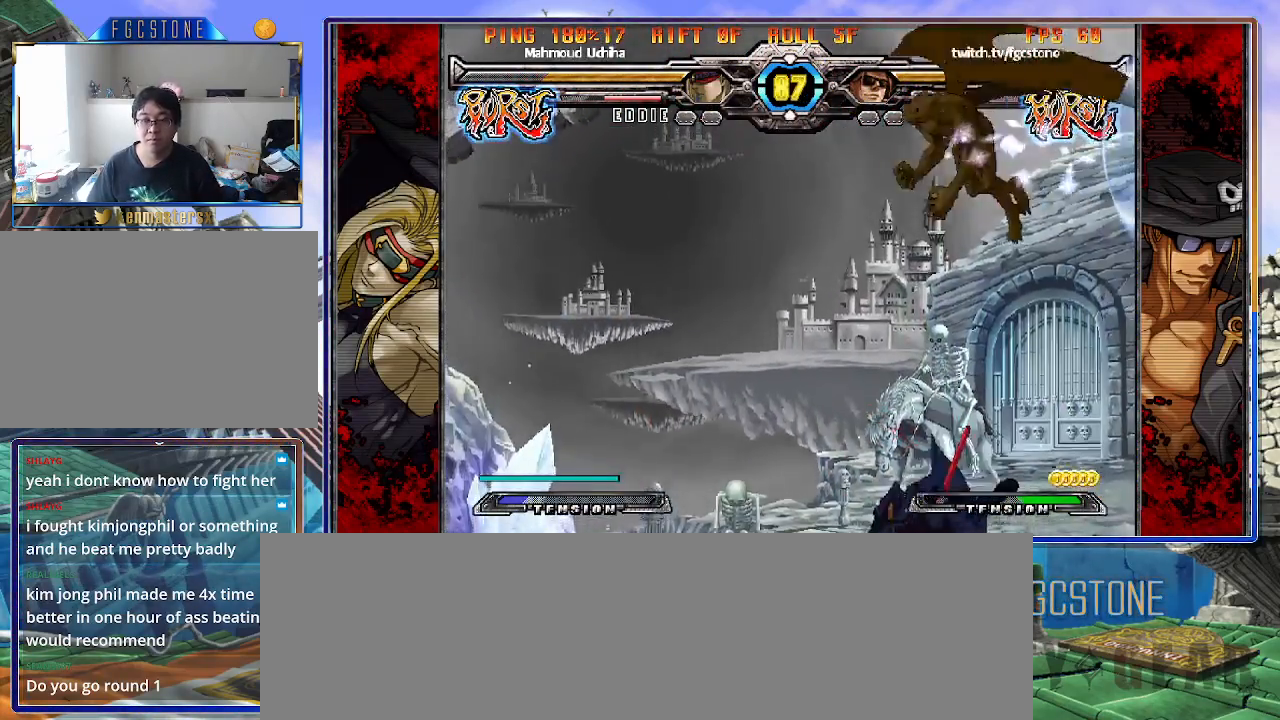
{"buttons": [], "left_stick": "left", "events": [[50, "left_stick", "left"], [133, "left_stick", "center"], [200, "left_stick", "left"], [350, "left_stick", "right"], [483, "left_stick", "left"]]}
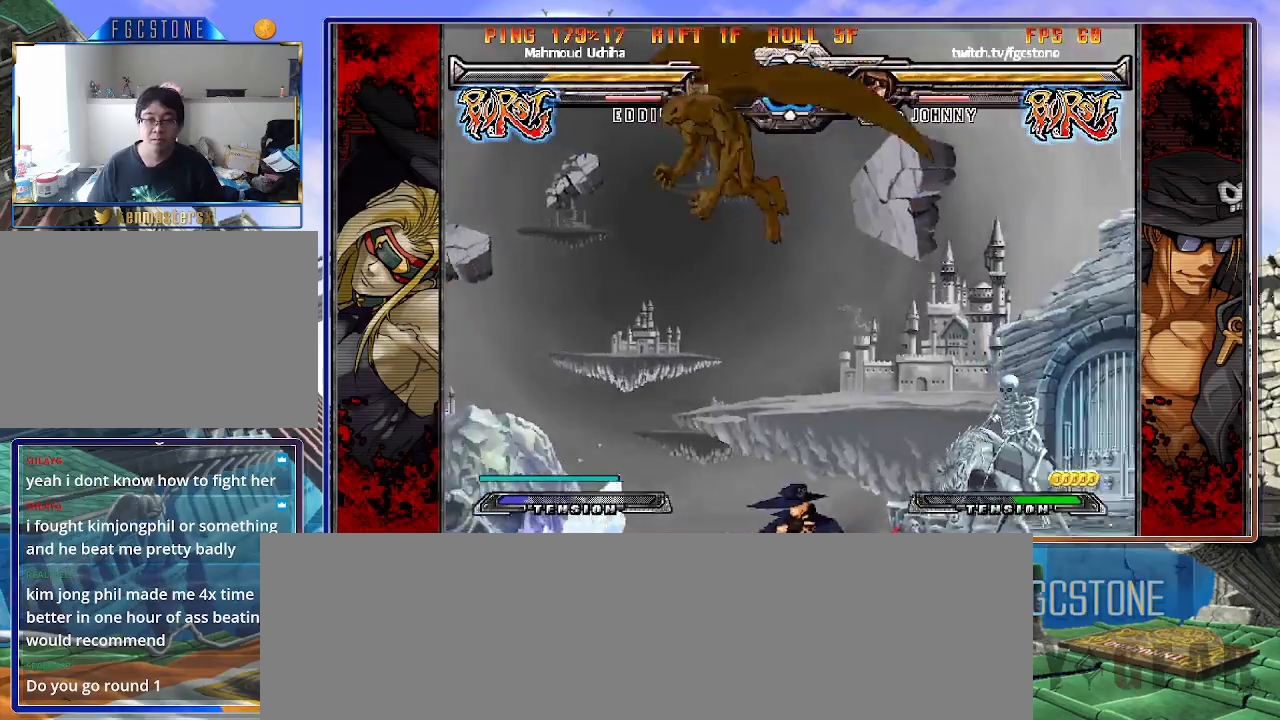
{"buttons": [], "left_stick": "center", "events": [[333, "K", "down"], [417, "K", "up"], [500, "left_stick", "center"]]}
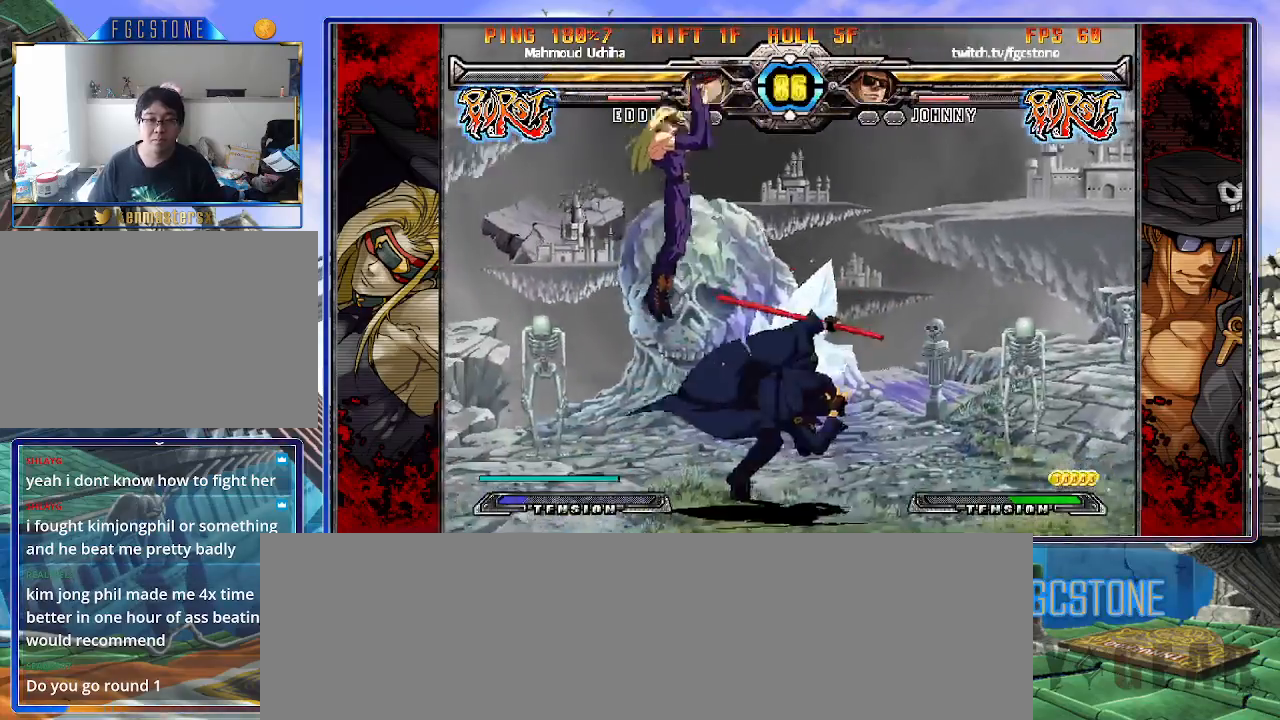
{"buttons": ["K"], "left_stick": "right", "events": [[17, "left_stick", "right"], [67, "left_stick", "down"], [150, "left_stick", "left"], [200, "K", "down"], [200, "left_stick", "center"], [417, "K", "up"], [450, "left_stick", "right"], [483, "K", "down"]]}
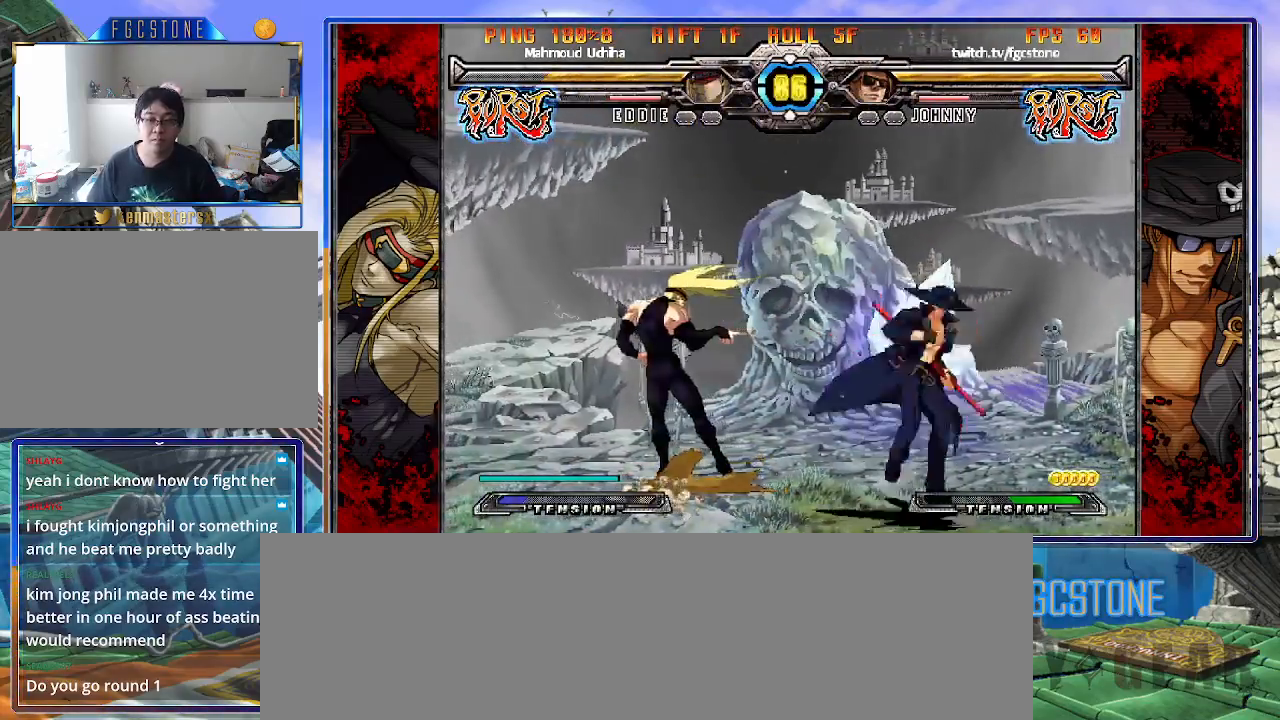
{"buttons": [], "left_stick": "left", "events": [[83, "K", "up"], [450, "left_stick", "left"]]}
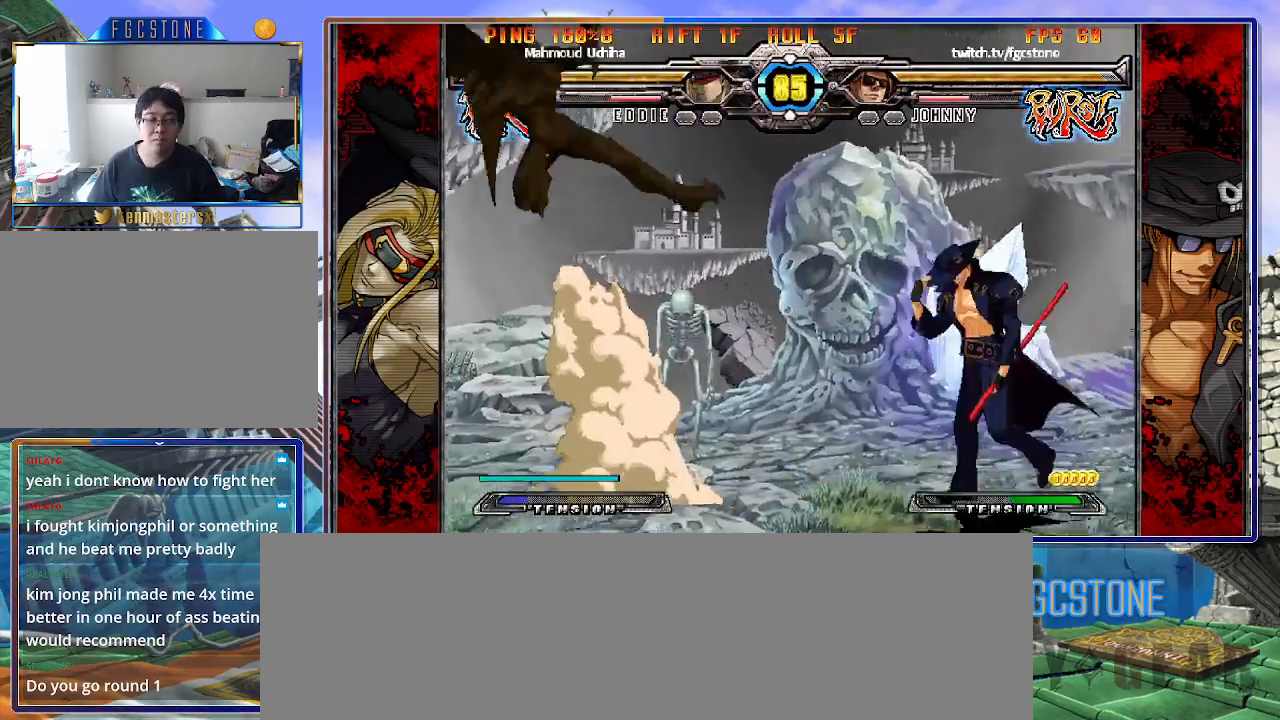
{"buttons": [], "left_stick": "down", "events": [[283, "K", "down"], [367, "K", "up"], [450, "left_stick", "right"], [500, "left_stick", "down"]]}
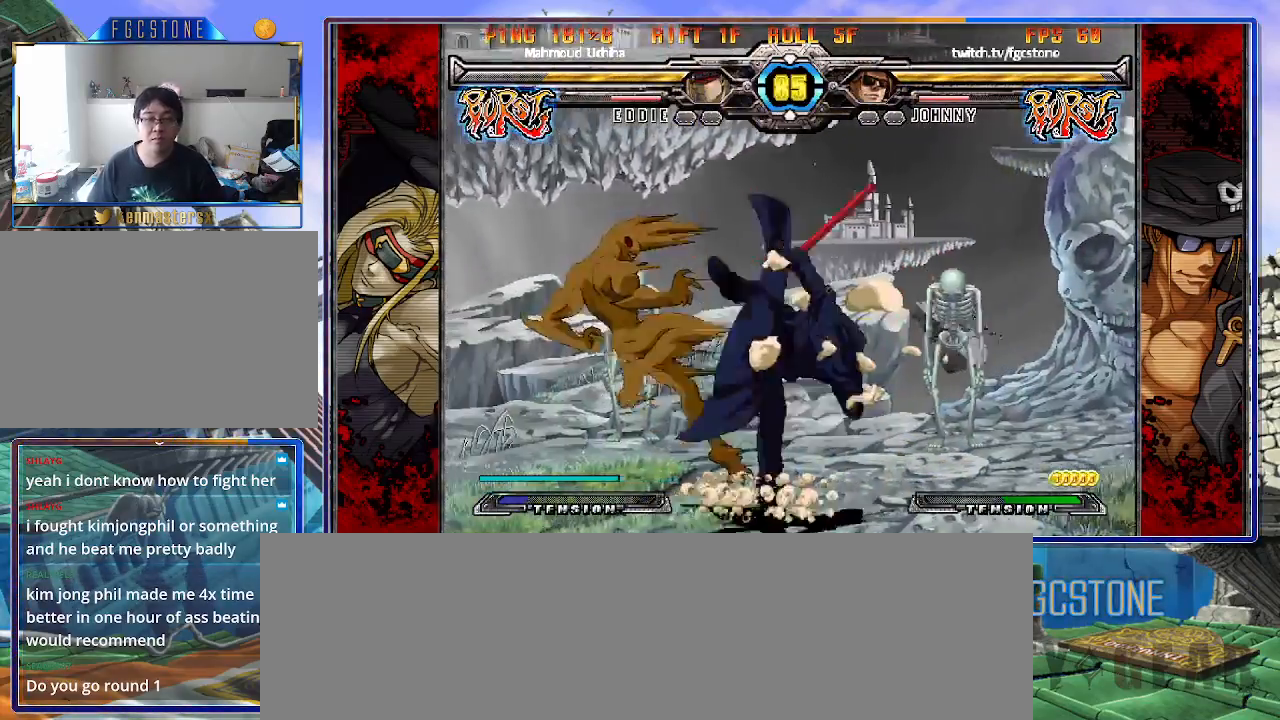
{"buttons": ["K"], "left_stick": "right", "events": [[100, "K", "down"], [100, "left_stick", "left"], [150, "left_stick", "center"], [317, "left_stick", "right"], [350, "K", "up"], [433, "K", "down"]]}
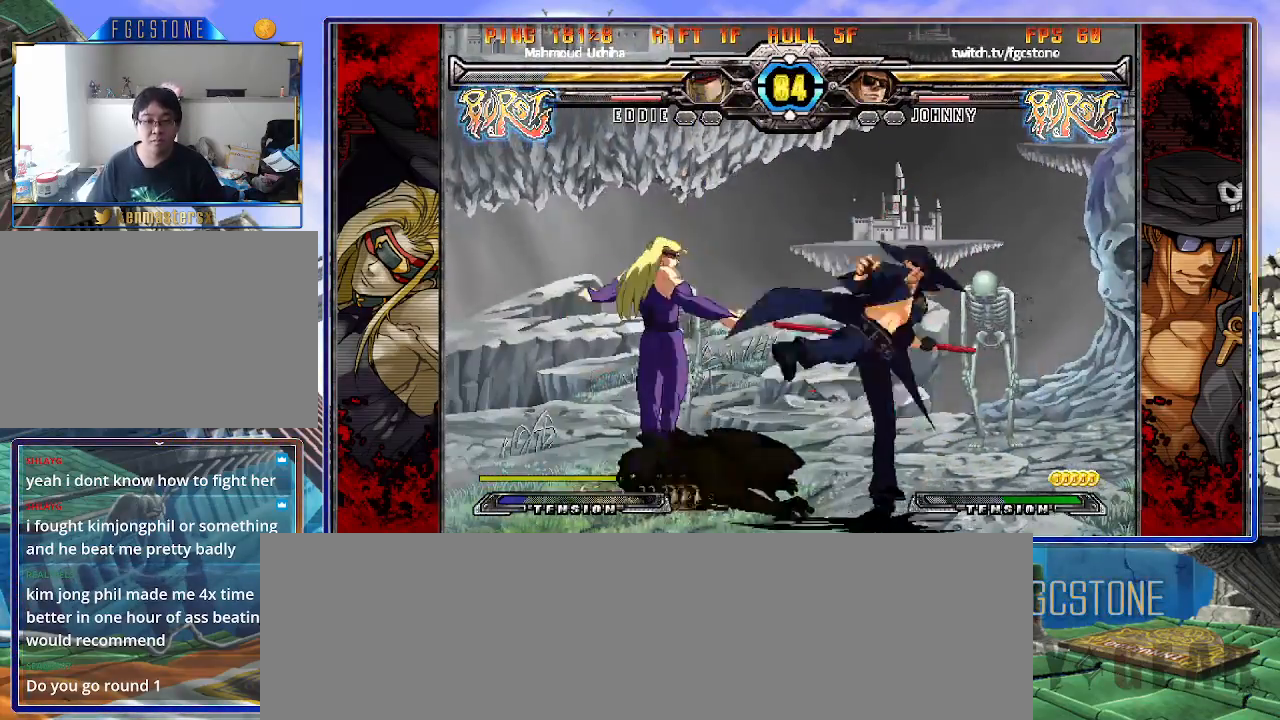
{"buttons": [], "left_stick": "down", "events": [[33, "K", "up"], [67, "HS", "down"], [183, "HS", "up"], [283, "HS", "down"], [367, "HS", "up"], [433, "left_stick", "down"]]}
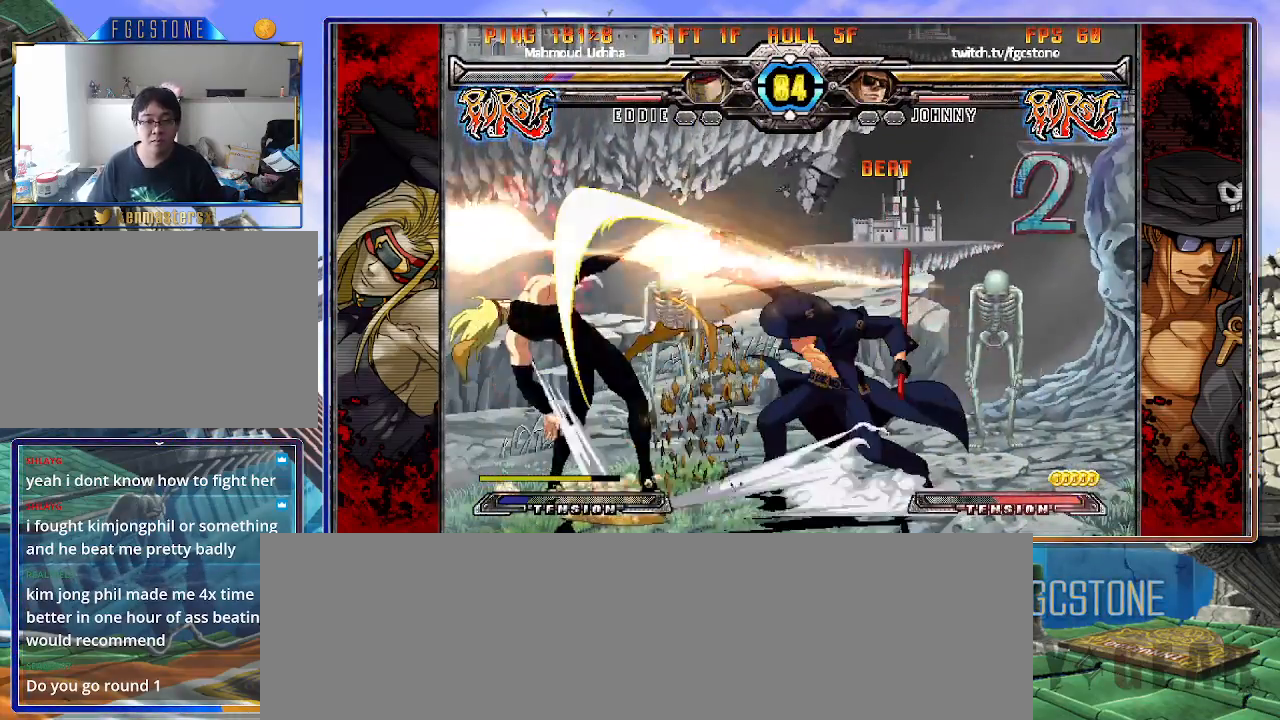
{"buttons": ["K"], "left_stick": "left", "events": [[17, "left_stick", "left"], [100, "K", "down"], [200, "left_stick", "down"], [250, "left_stick", "right"], [317, "D", "down"], [367, "left_stick", "center"], [417, "D", "up"], [467, "left_stick", "left"]]}
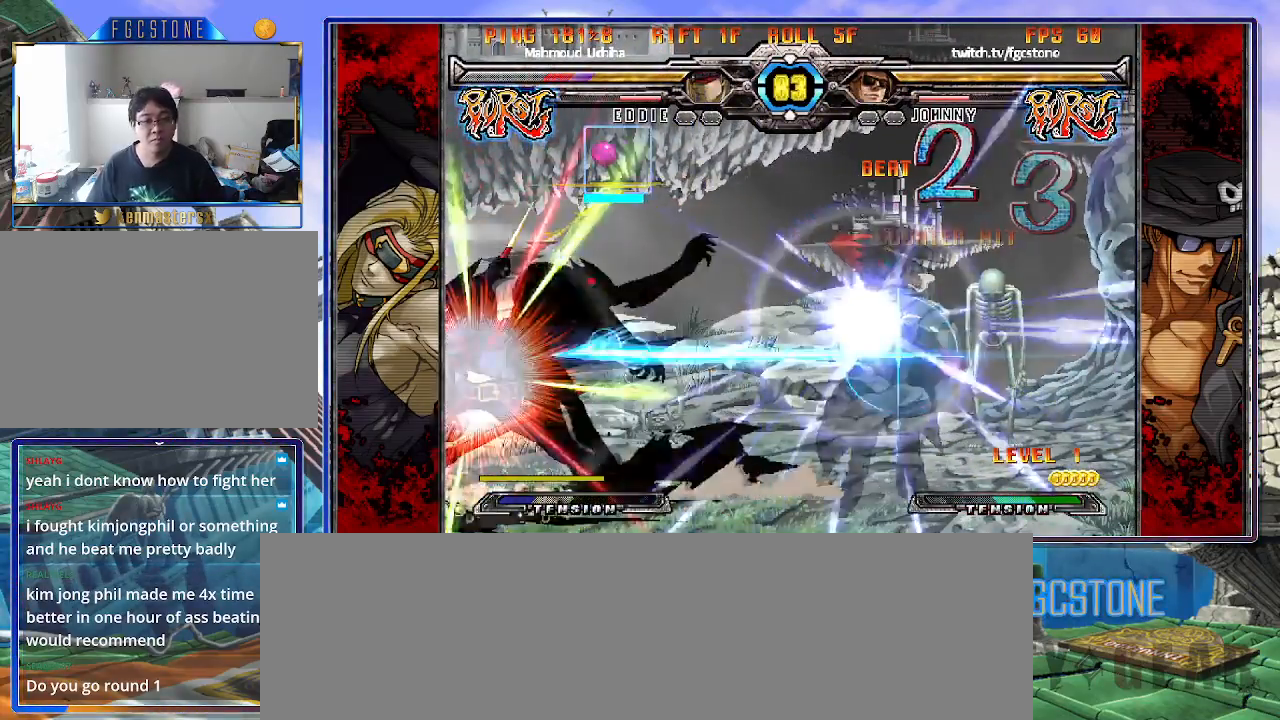
{"buttons": ["K"], "left_stick": "left", "events": [[50, "left_stick", "down"], [100, "left_stick", "right"], [150, "D", "down"], [200, "left_stick", "center"], [233, "D", "up"], [350, "left_stick", "left"]]}
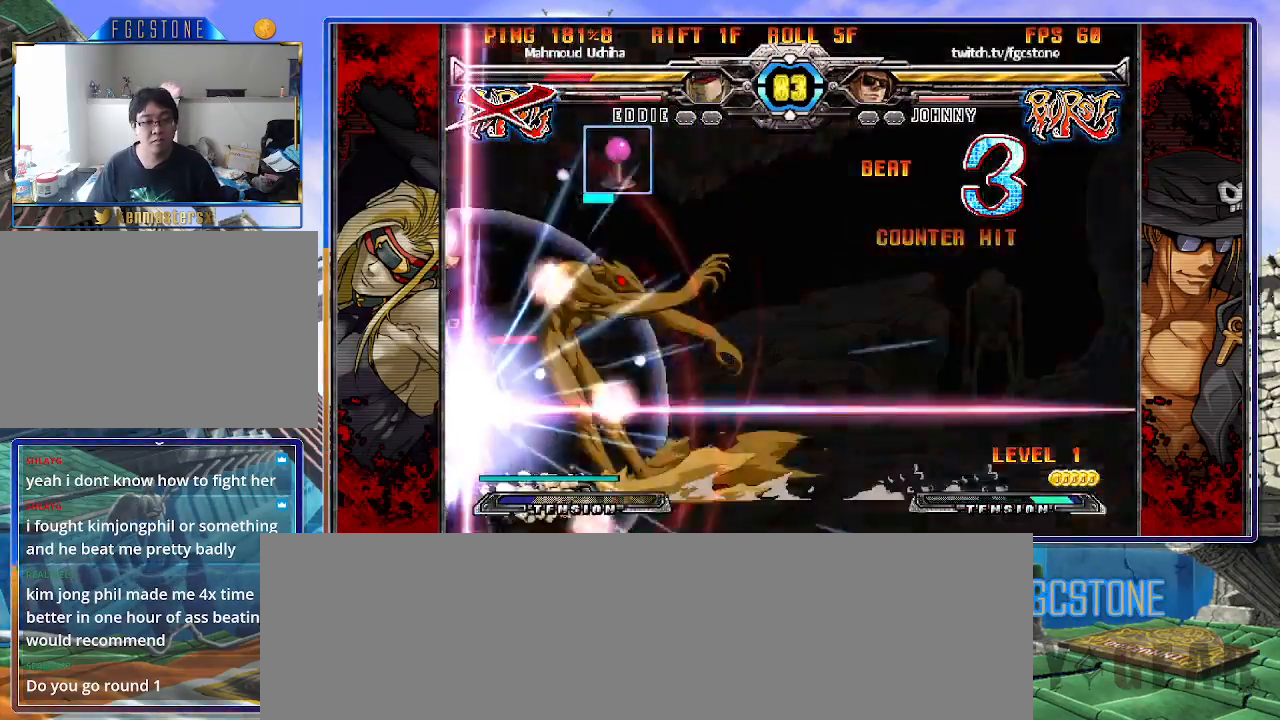
{"buttons": [], "left_stick": "left", "events": [[333, "K", "up"]]}
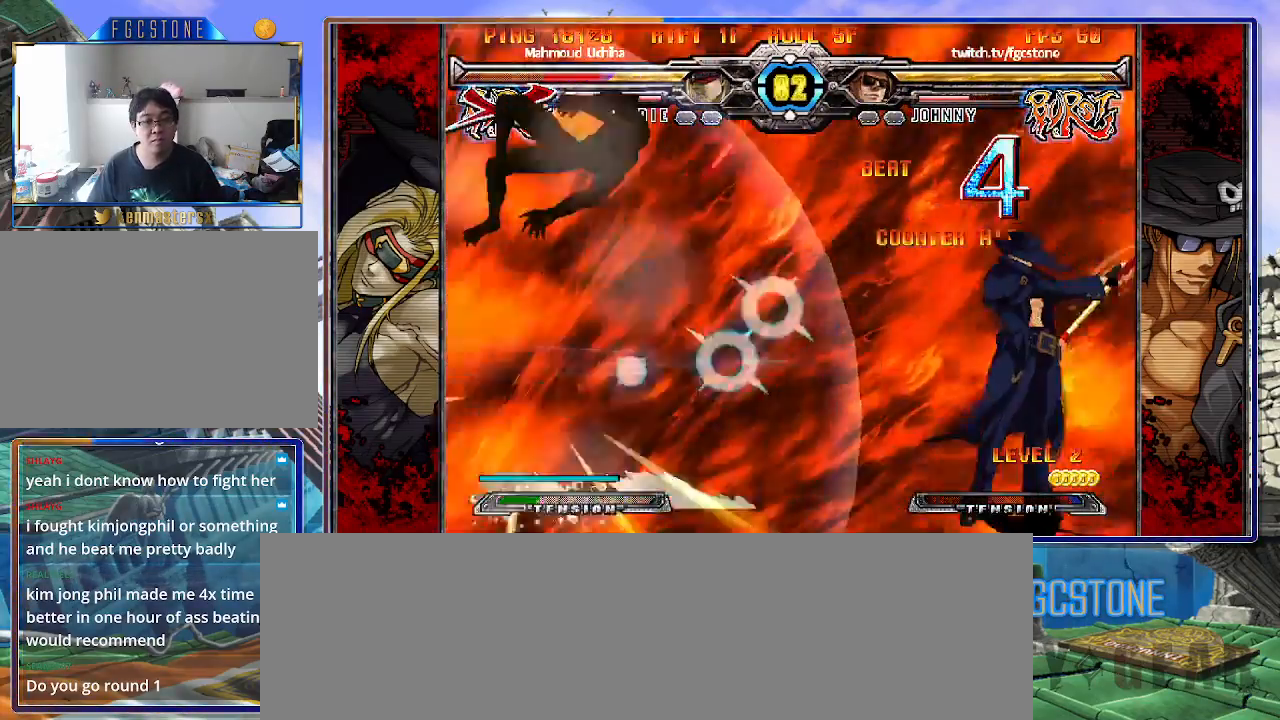
{"buttons": [], "left_stick": "left", "events": []}
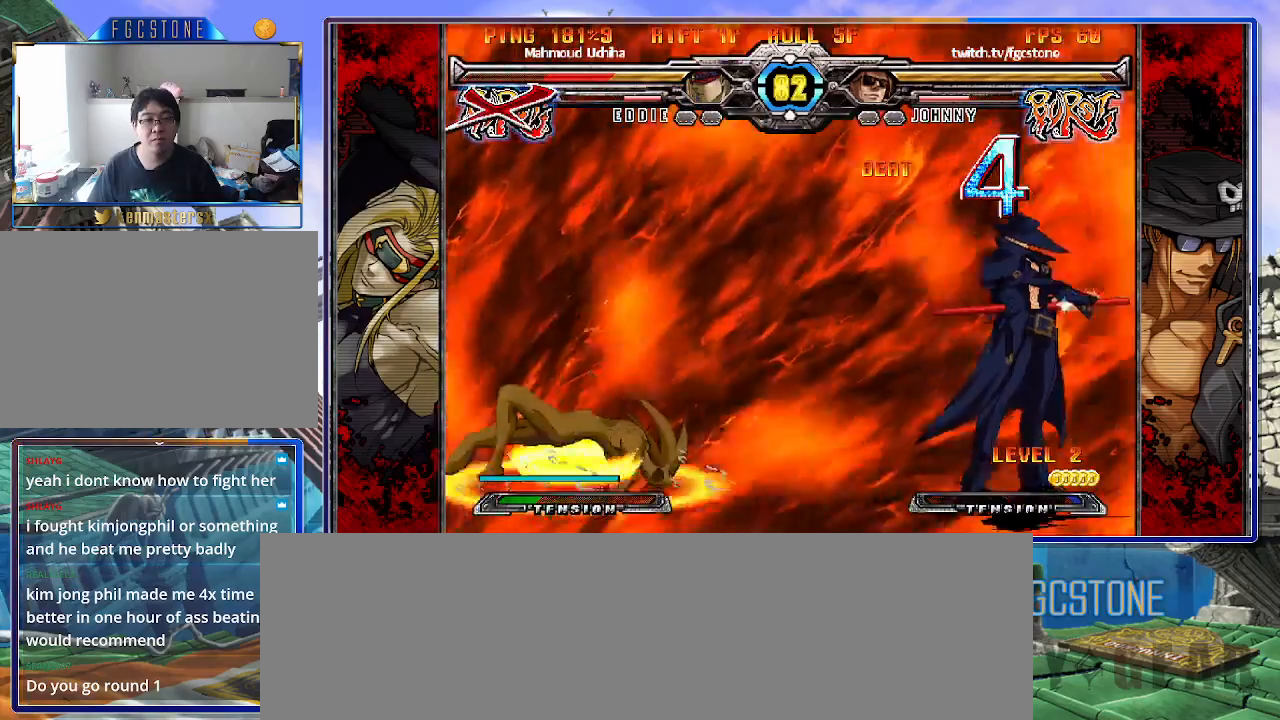
{"buttons": [], "left_stick": "left", "events": [[67, "left_stick", "center"], [267, "left_stick", "left"], [333, "left_stick", "center"], [400, "left_stick", "left"]]}
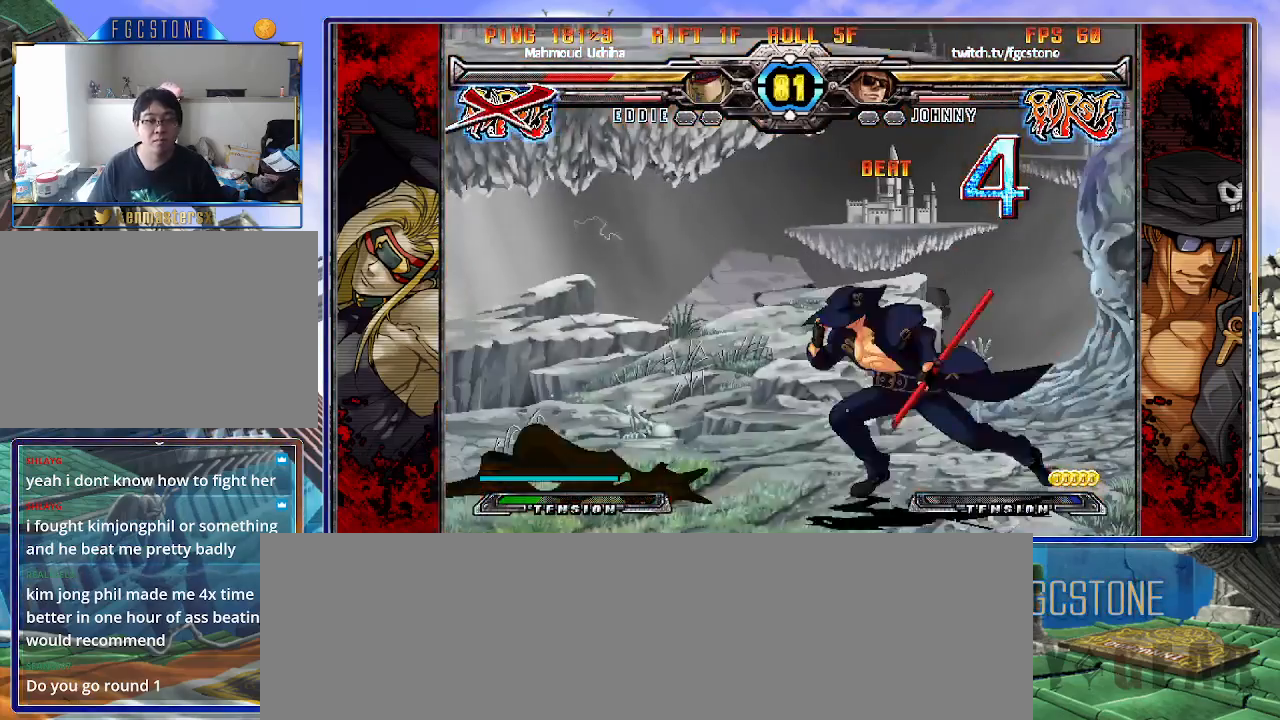
{"buttons": ["HS"], "left_stick": "center", "events": [[83, "left_stick", "down-left"], [133, "HS", "down"], [283, "HS", "up"], [417, "left_stick", "center"], [450, "HS", "down"]]}
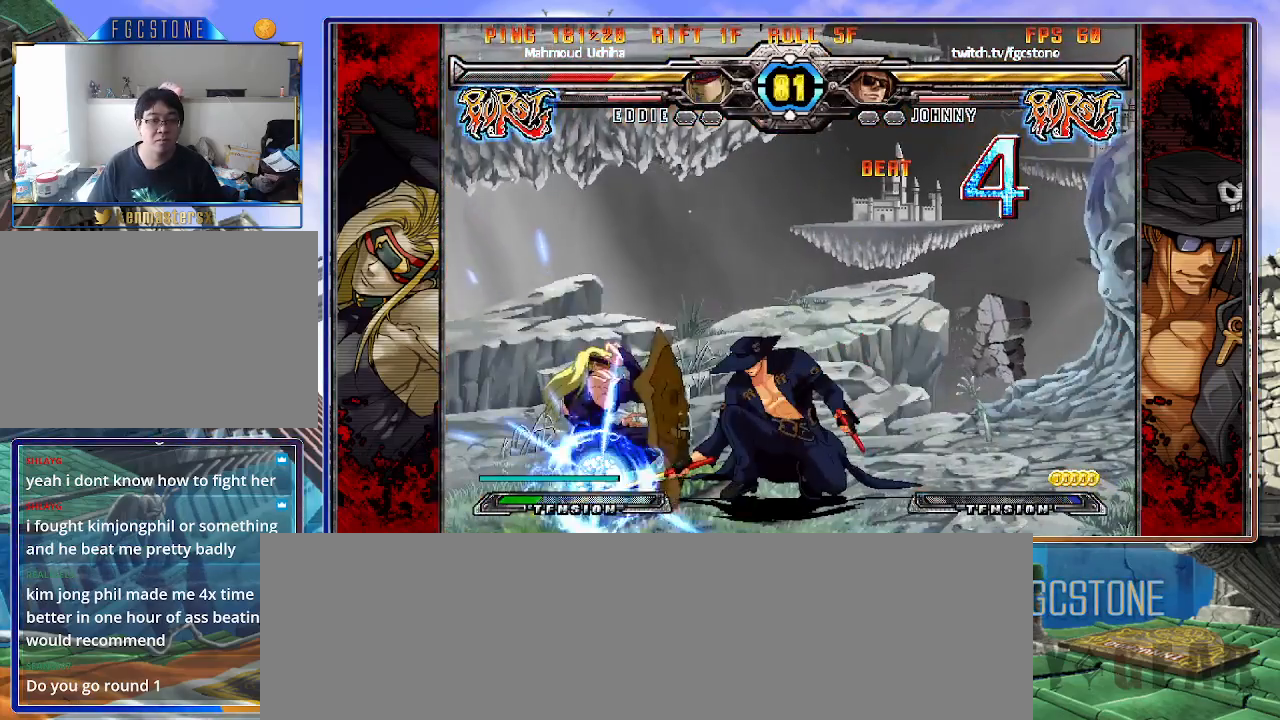
{"buttons": ["K"], "left_stick": "center", "events": [[67, "HS", "up"], [217, "left_stick", "down"], [350, "left_stick", "left"], [383, "K", "down"], [417, "left_stick", "center"]]}
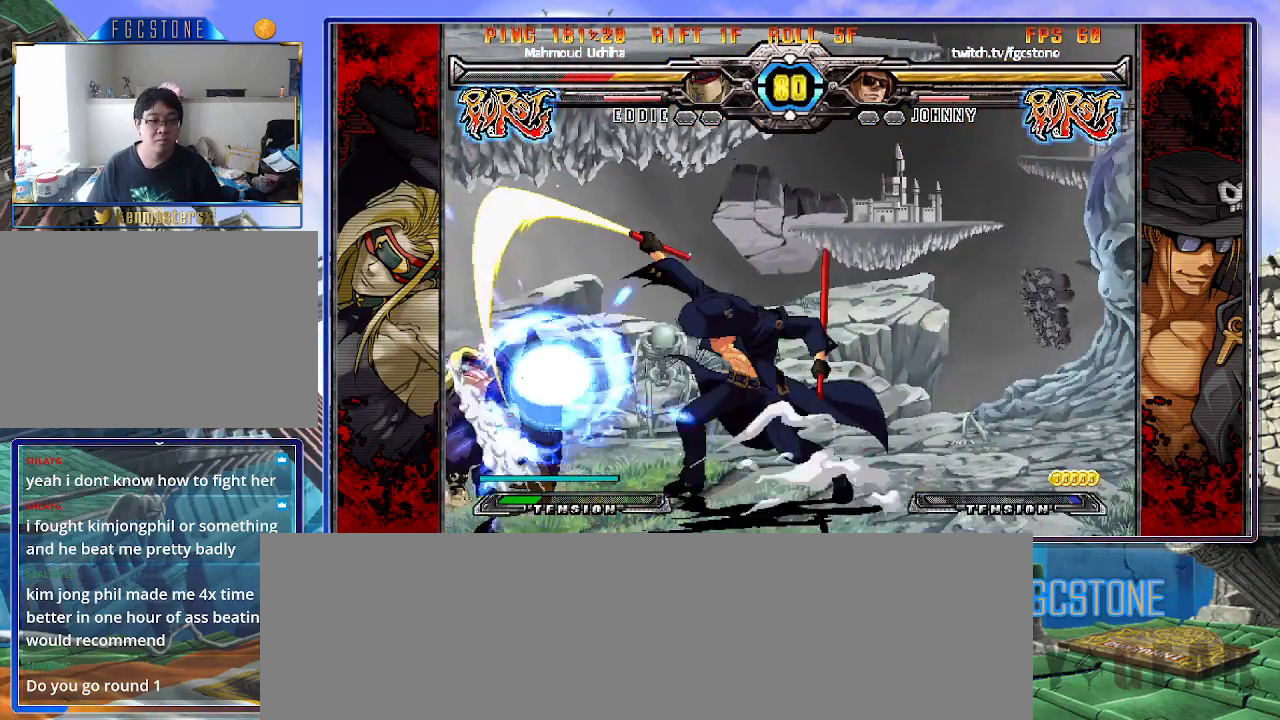
{"buttons": ["K"], "left_stick": "left", "events": [[17, "HS", "down"], [50, "left_stick", "left"], [67, "HS", "up"], [417, "HS", "down"], [483, "HS", "up"]]}
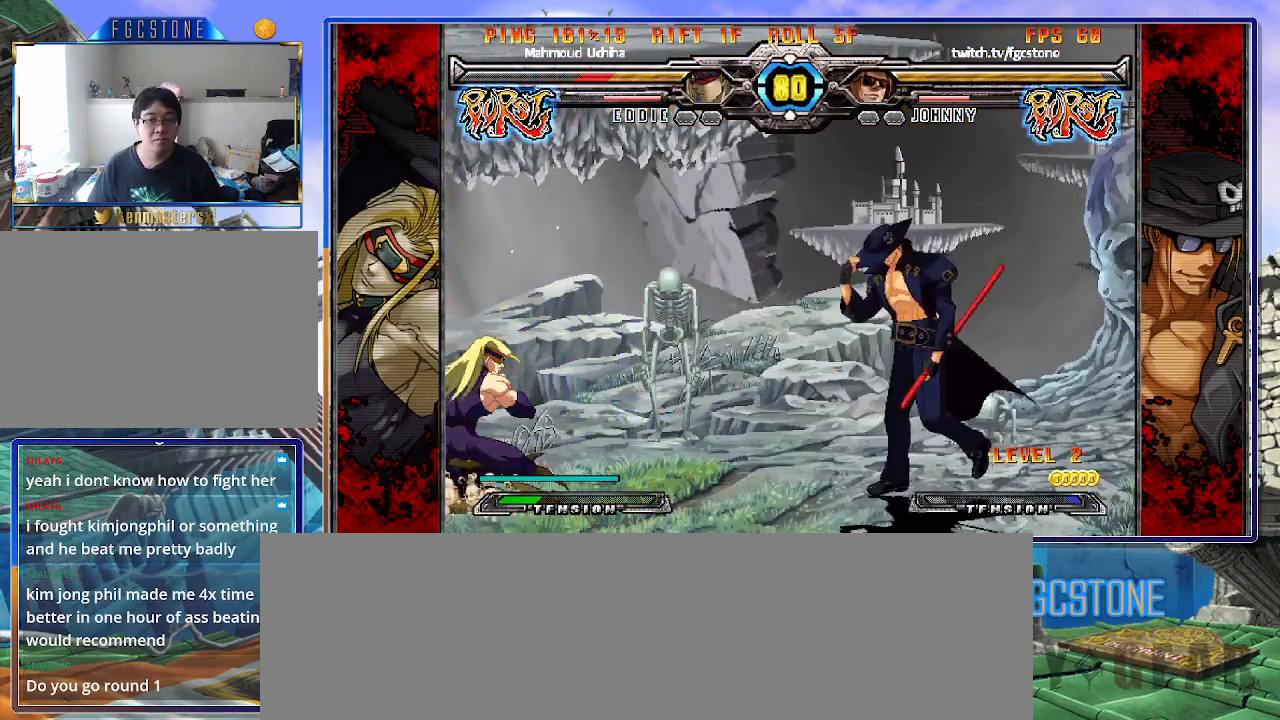
{"buttons": [], "left_stick": "down", "events": [[150, "K", "up"], [233, "K", "down"], [317, "K", "up"], [417, "left_stick", "down"]]}
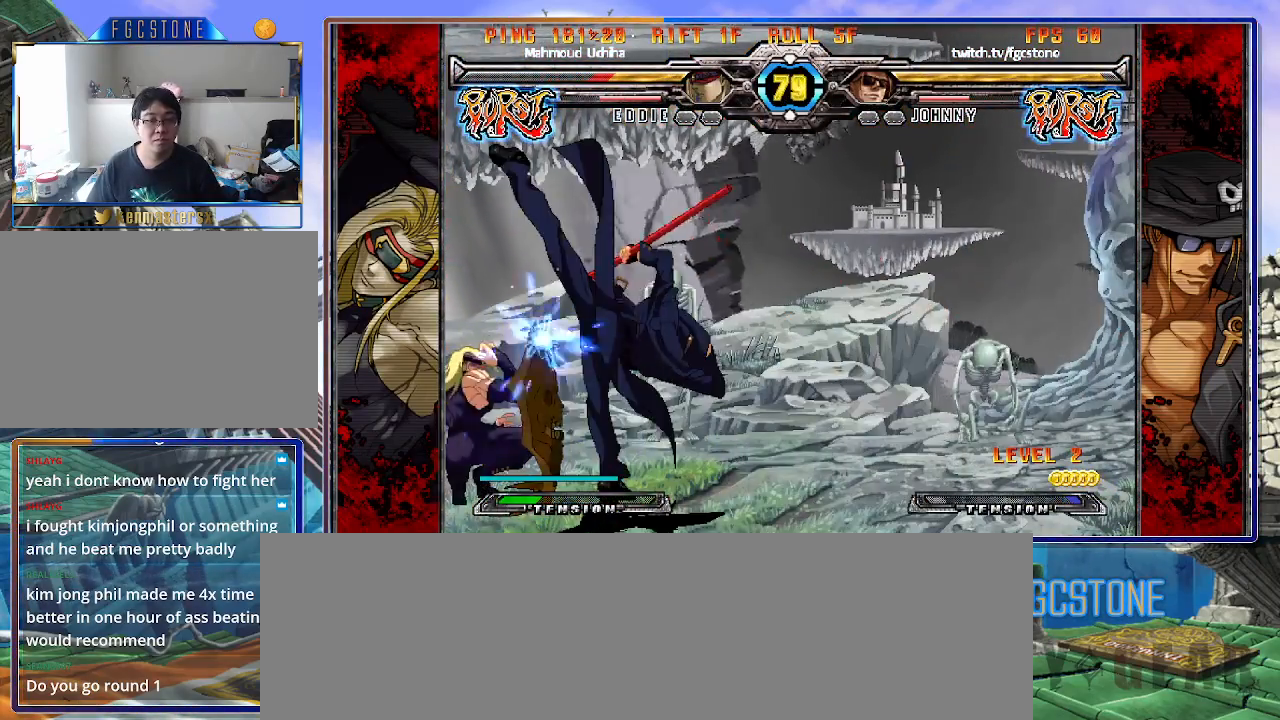
{"buttons": ["K"], "left_stick": "left", "events": [[83, "K", "down"], [83, "left_stick", "center"], [150, "left_stick", "right"], [350, "HS", "down"], [450, "HS", "up"], [483, "left_stick", "left"]]}
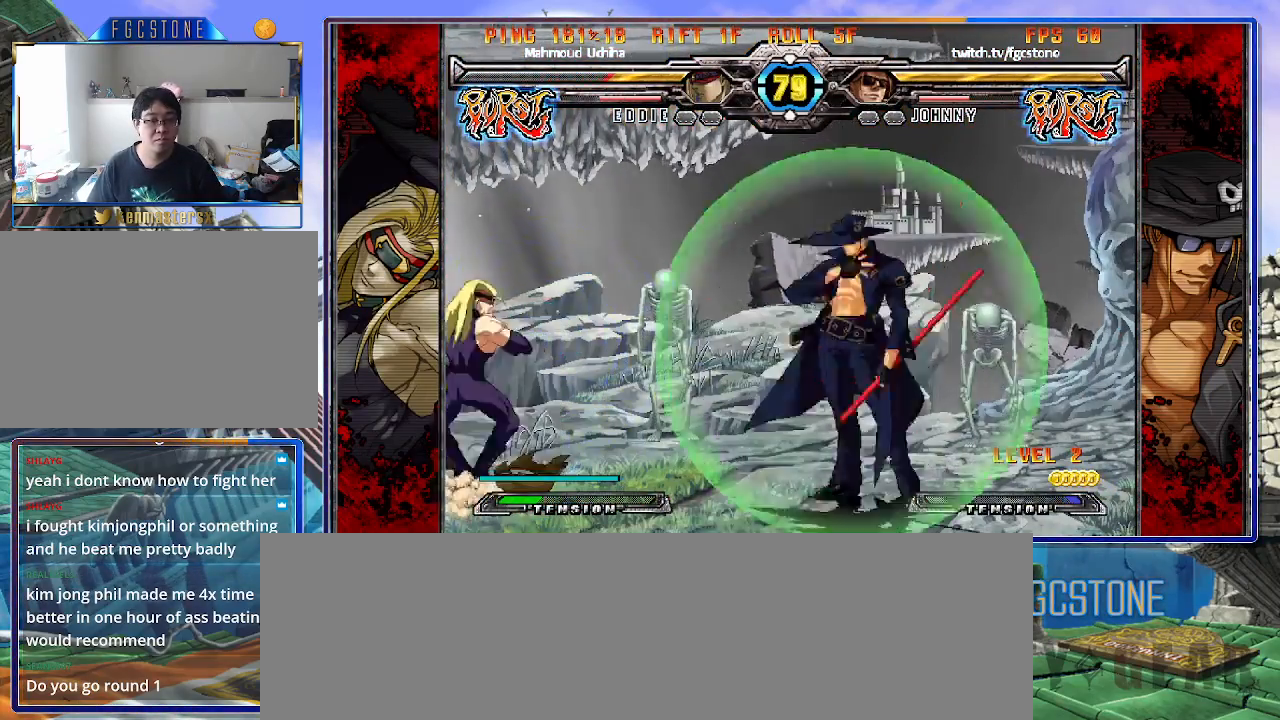
{"buttons": ["HS"], "left_stick": "center", "events": [[150, "left_stick", "right"], [200, "left_stick", "down-right"], [367, "K", "up"], [433, "left_stick", "center"], [450, "HS", "down"]]}
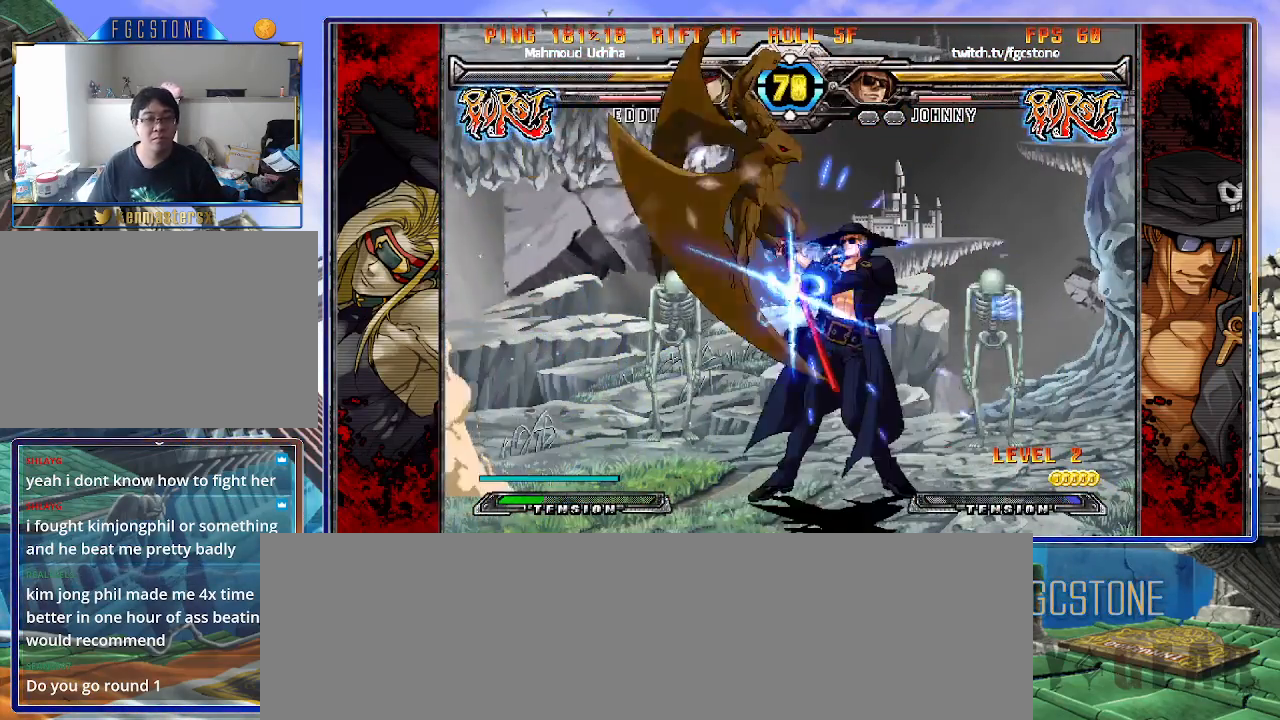
{"buttons": [], "left_stick": "right", "events": [[67, "HS", "up"], [117, "left_stick", "down"], [283, "left_stick", "right"]]}
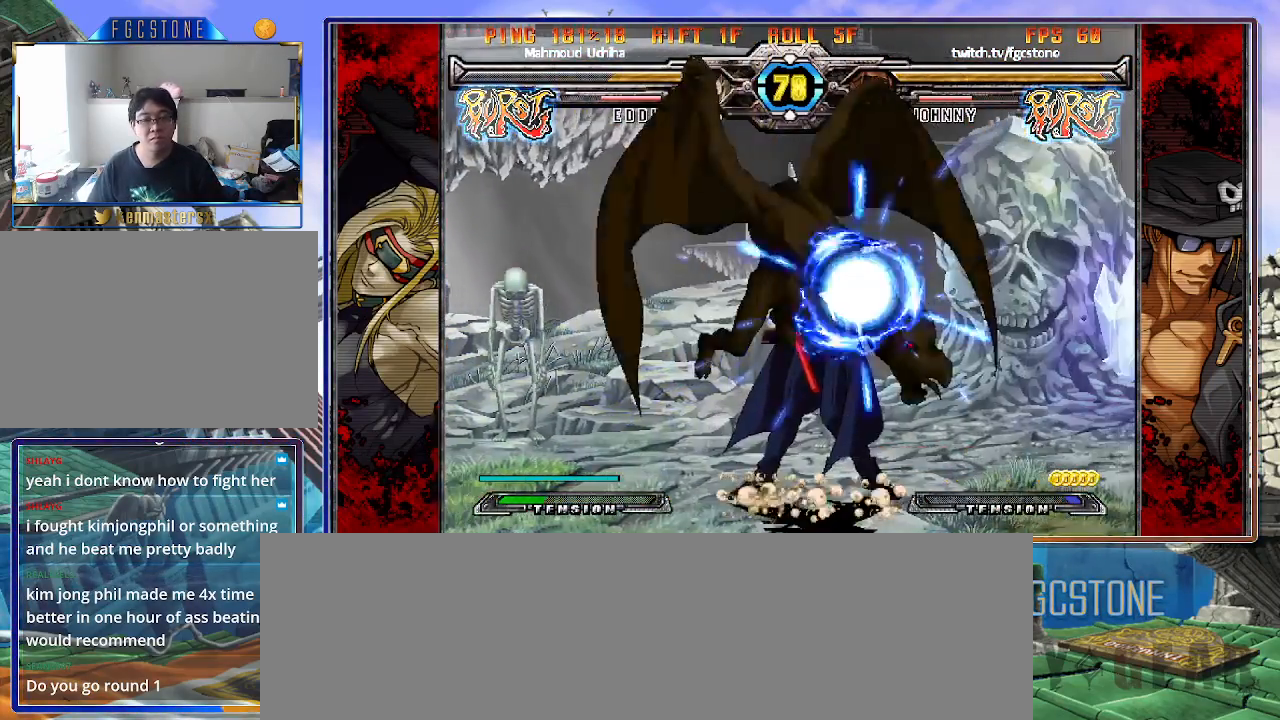
{"buttons": [], "left_stick": "down-right", "events": [[183, "left_stick", "down-right"], [267, "HS", "down"], [283, "D", "down"], [383, "D", "up"], [383, "HS", "up"]]}
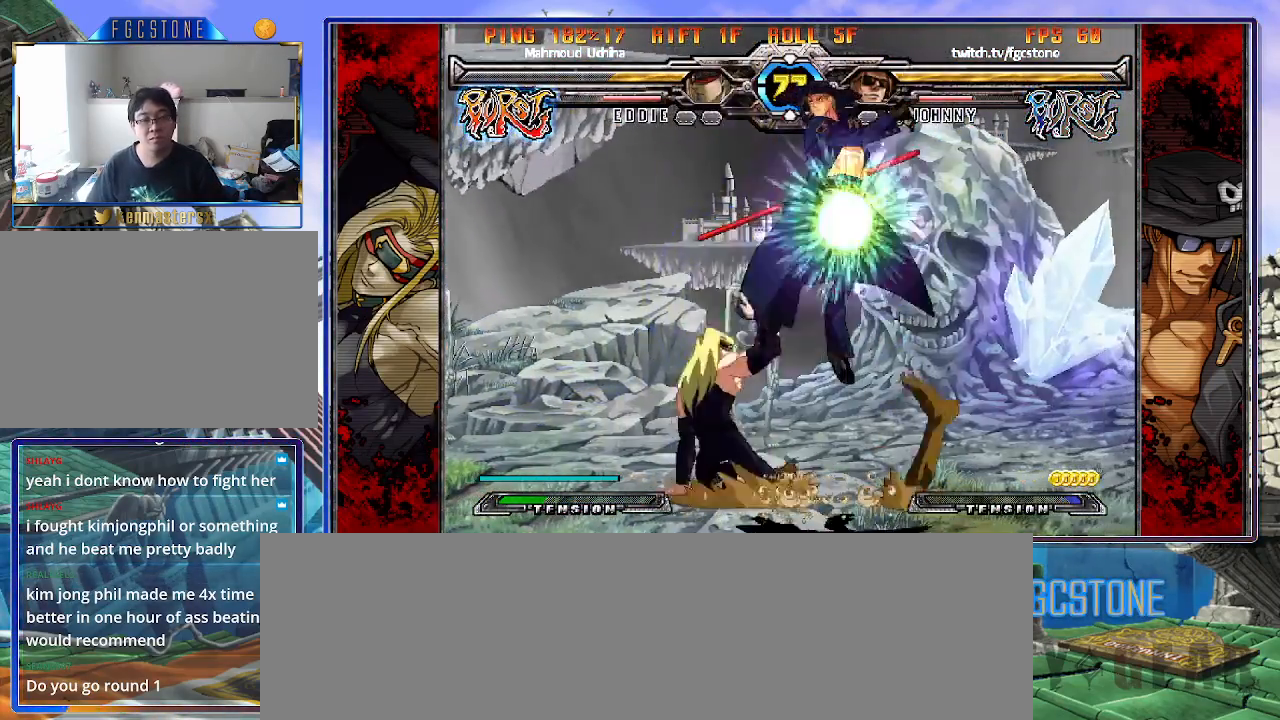
{"buttons": [], "left_stick": "center", "events": [[467, "left_stick", "center"]]}
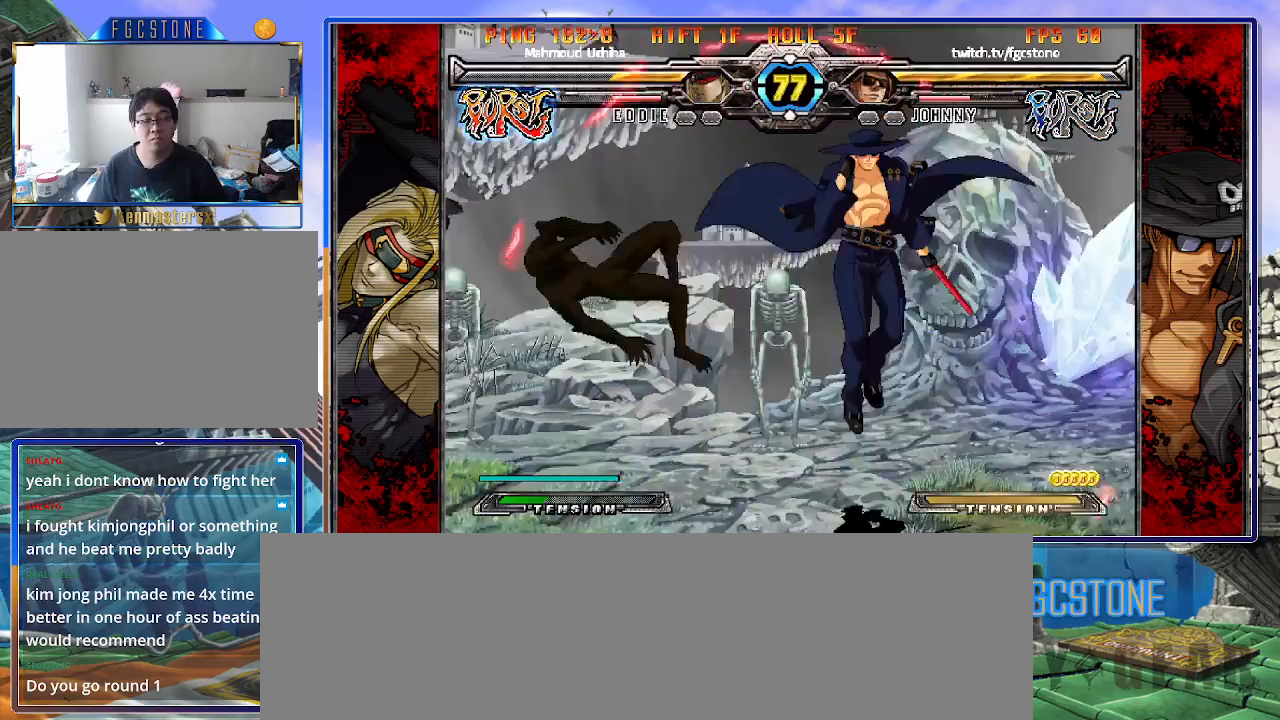
{"buttons": [], "left_stick": "left", "events": [[67, "left_stick", "left"], [350, "K", "down"], [417, "K", "up"]]}
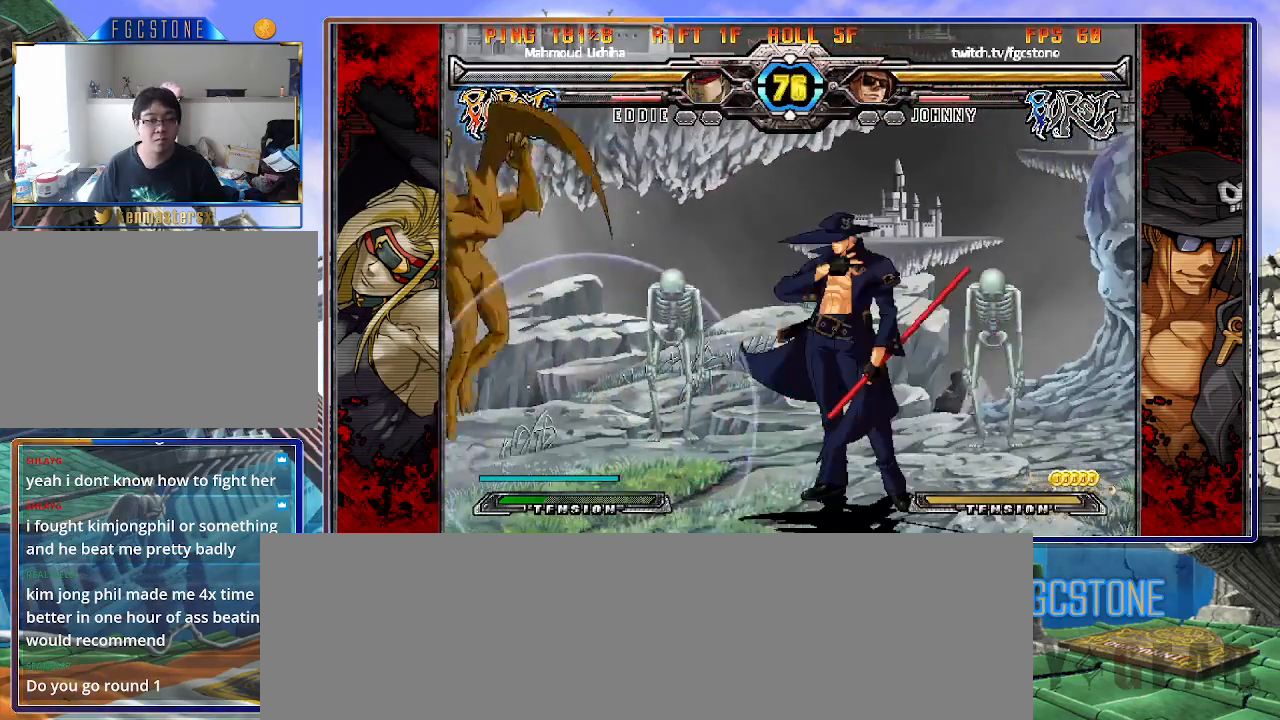
{"buttons": [], "left_stick": "down-right", "events": [[33, "left_stick", "center"], [183, "left_stick", "left"], [283, "K", "down"], [400, "K", "up"], [483, "left_stick", "down-right"]]}
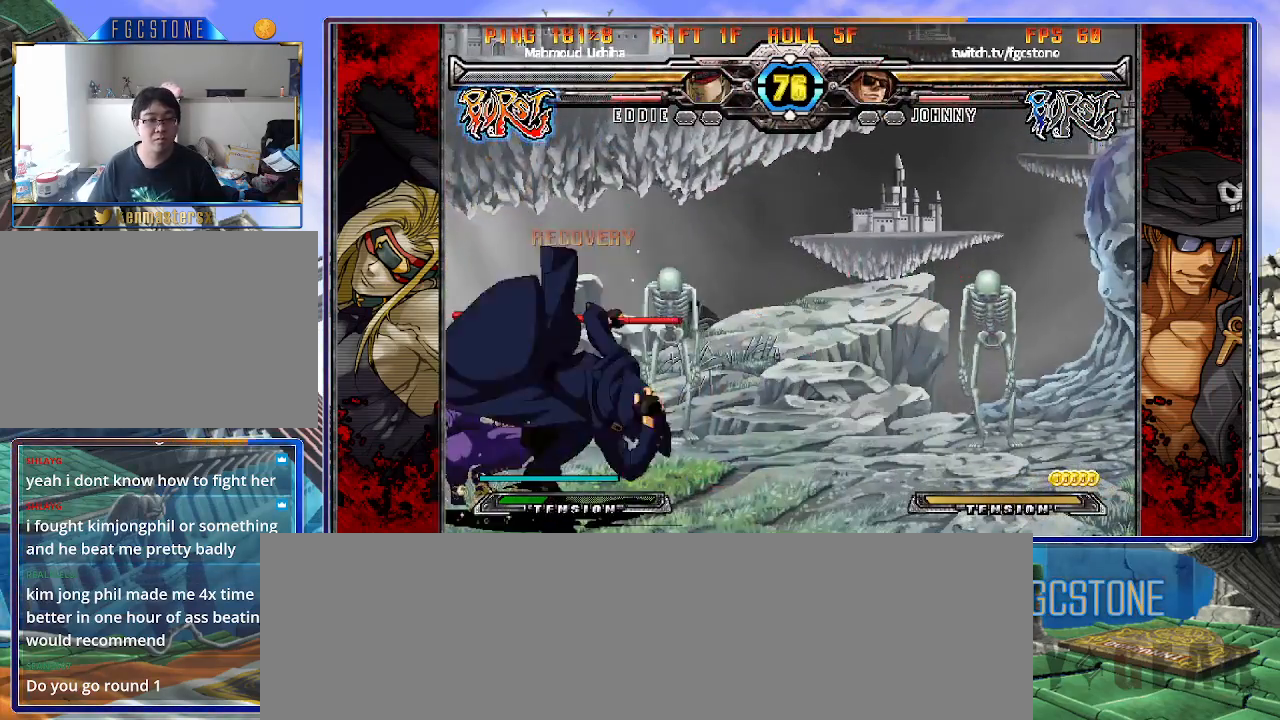
{"buttons": ["K"], "left_stick": "left", "events": [[67, "left_stick", "down-left"], [150, "K", "down"], [183, "left_stick", "center"], [333, "HS", "down"], [417, "HS", "up"], [433, "left_stick", "left"]]}
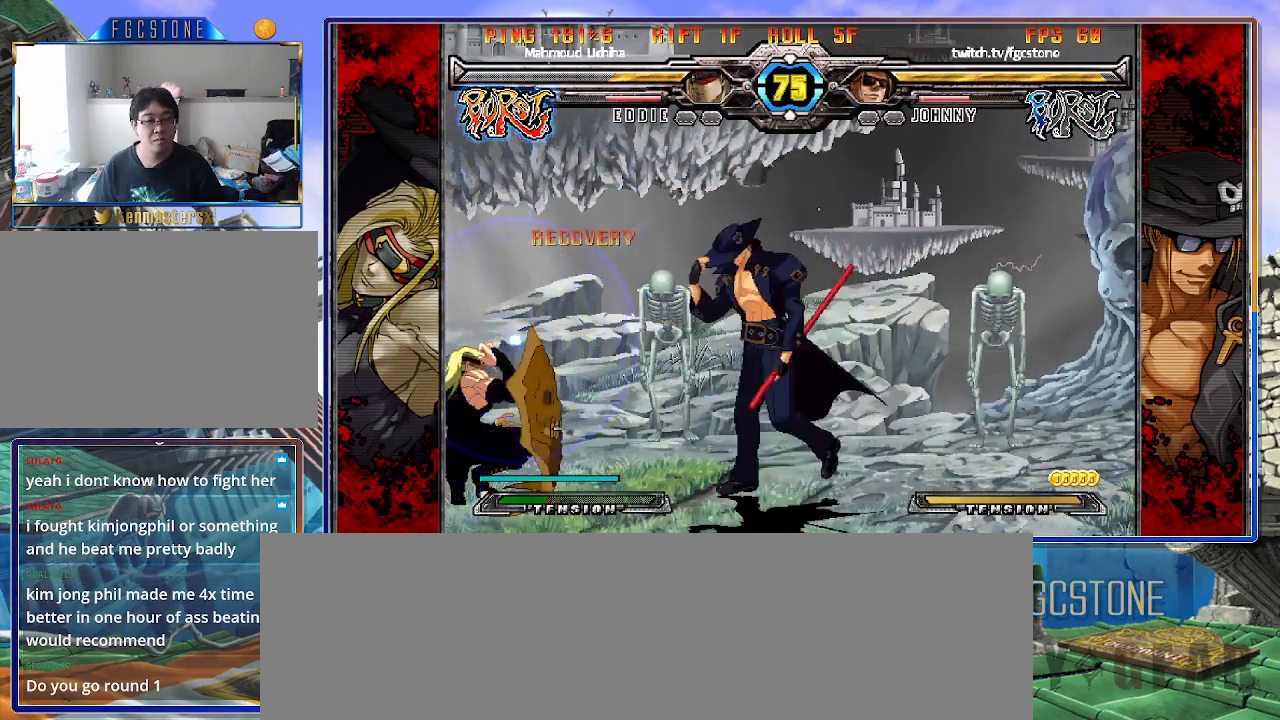
{"buttons": ["K"], "left_stick": "center", "events": [[83, "left_stick", "center"], [117, "K", "up"], [150, "HS", "down"], [250, "HS", "up"], [250, "left_stick", "right"], [350, "left_stick", "down"], [433, "left_stick", "left"], [483, "K", "down"], [483, "left_stick", "center"]]}
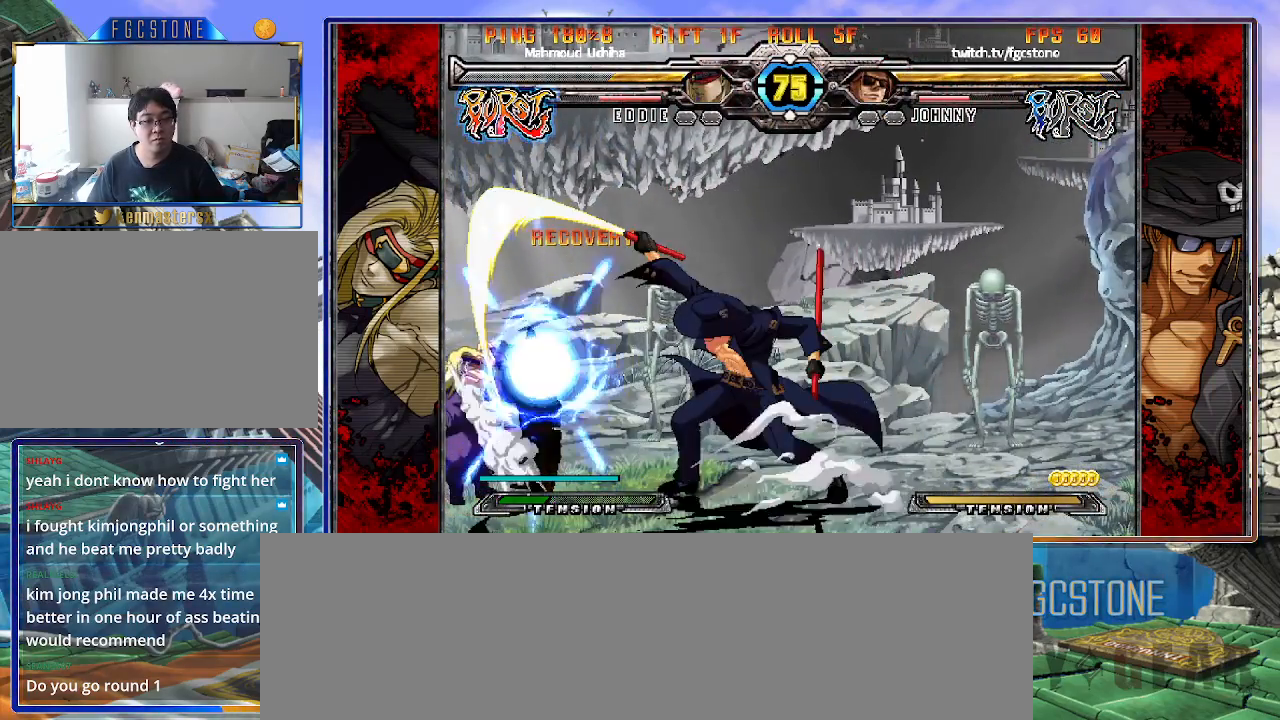
{"buttons": ["HS"], "left_stick": "right", "events": [[117, "HS", "down"], [117, "left_stick", "left"], [167, "HS", "up"], [200, "left_stick", "center"], [267, "left_stick", "left"], [350, "left_stick", "right"], [367, "K", "up"], [433, "HS", "down"]]}